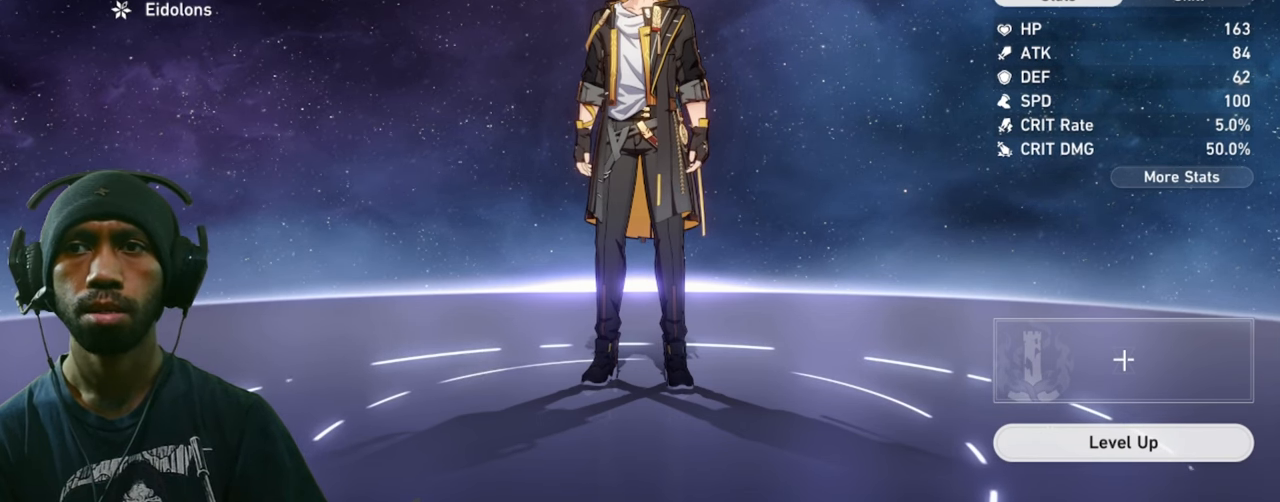
Gameplay with keyboard and mouse; each line is a JSON object with the keys and mouse buttons held at the frame after it. "events" lists presses ("down") and releases ("up") of "1", "2", "3", "5", "a", "alt", "b", "c", "ctrl", "d", "e", "f", "g", "q", "r", "s", "shift", "space", "t", "tab", "v", "w", "x", "z", "mouse_left", "mouse_wheel", "mouse_right", "mouse_mb4" and "mouse_mb5" between this image and that frame as [ms after this image, input, new state], when the widget could be followed in between. "mouse_left", "mouse_wheel", "mouse_right", "mouse_mb4", "mouse_mb5" = the "left", "wheel", "right", "mb4", "mb5" buttons of the "mouse" list. No other keys are recorded. "wheel" means that the mouse wheel is clicked or scrolled. Mouse movement is not recorded. Not read: 4.
{"keys": [], "mouse": ["left"], "events": [[434, "mouse_left", "down"]]}
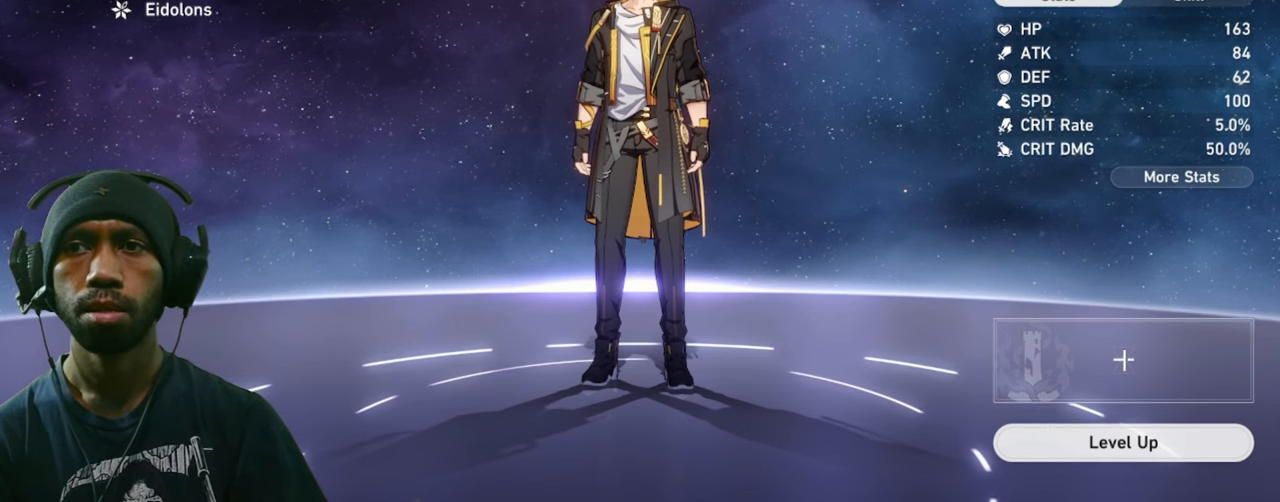
{"keys": [], "mouse": [], "events": [[67, "mouse_left", "up"]]}
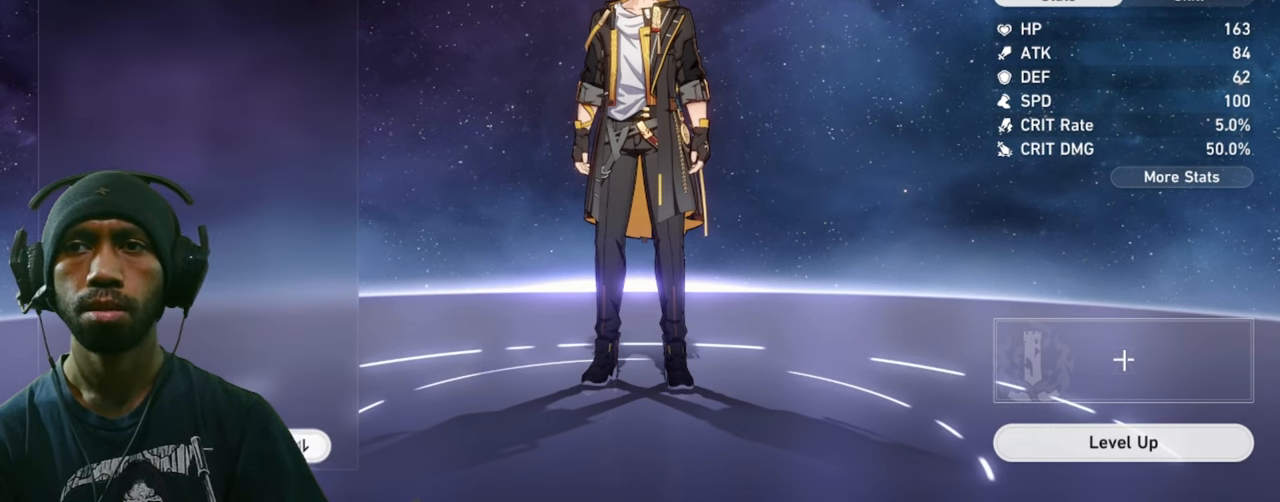
{"keys": [], "mouse": [], "events": []}
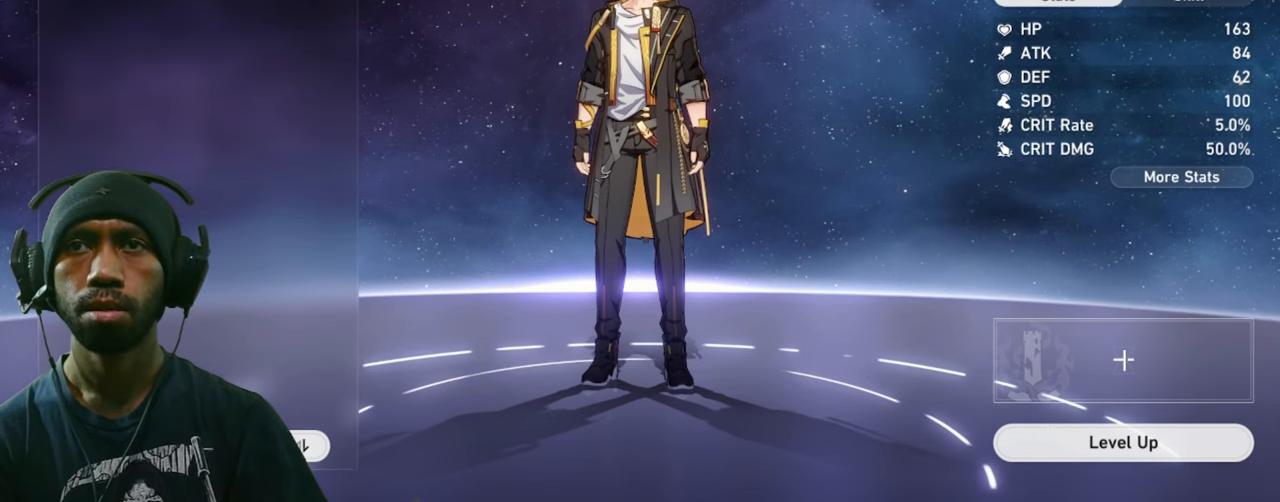
{"keys": [], "mouse": [], "events": []}
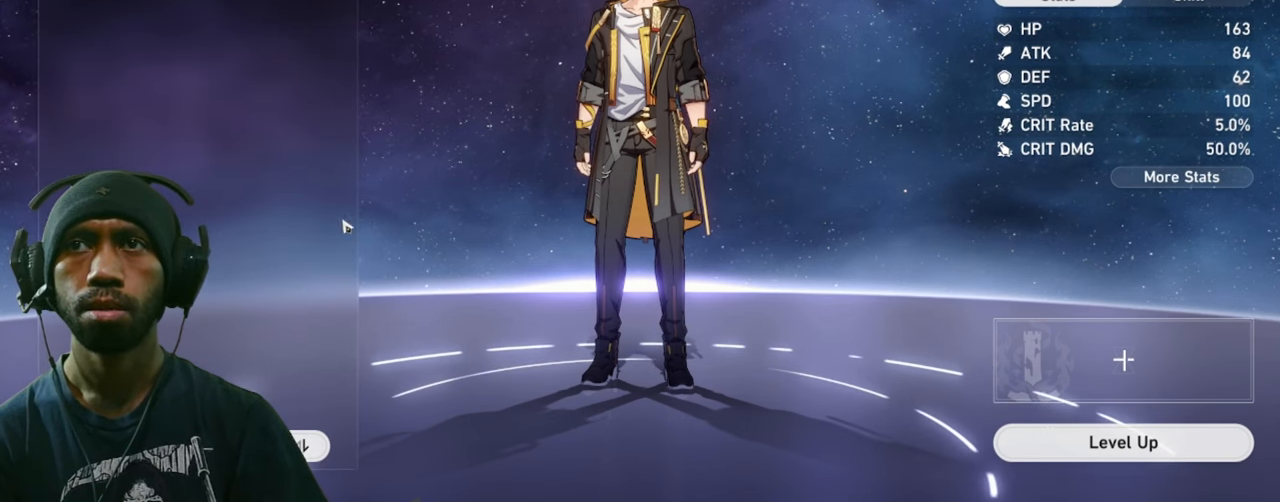
{"keys": [], "mouse": [], "events": [[250, "mouse_left", "down"], [400, "mouse_left", "up"]]}
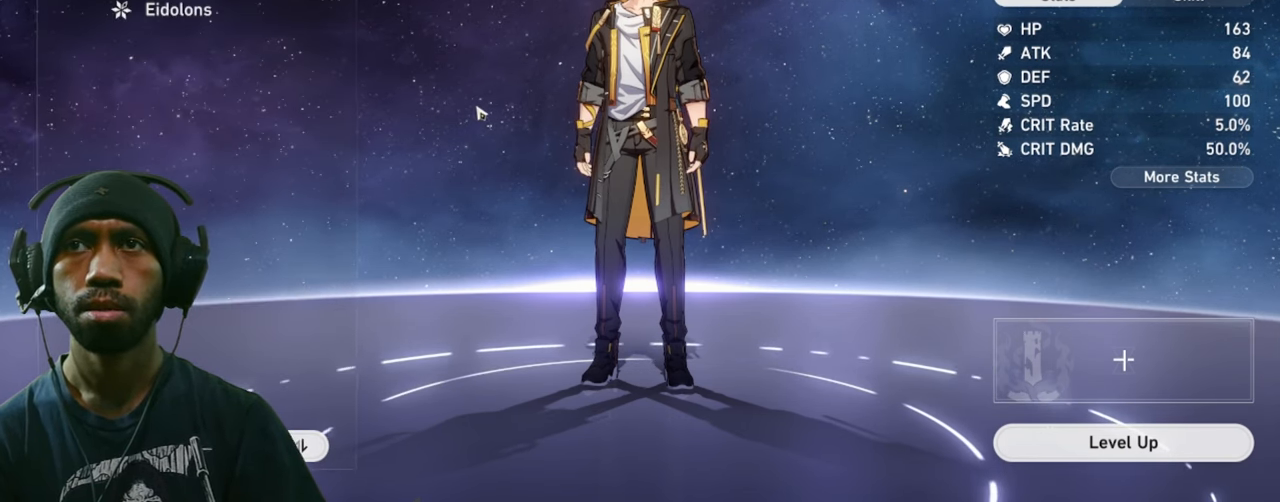
{"keys": [], "mouse": [], "events": []}
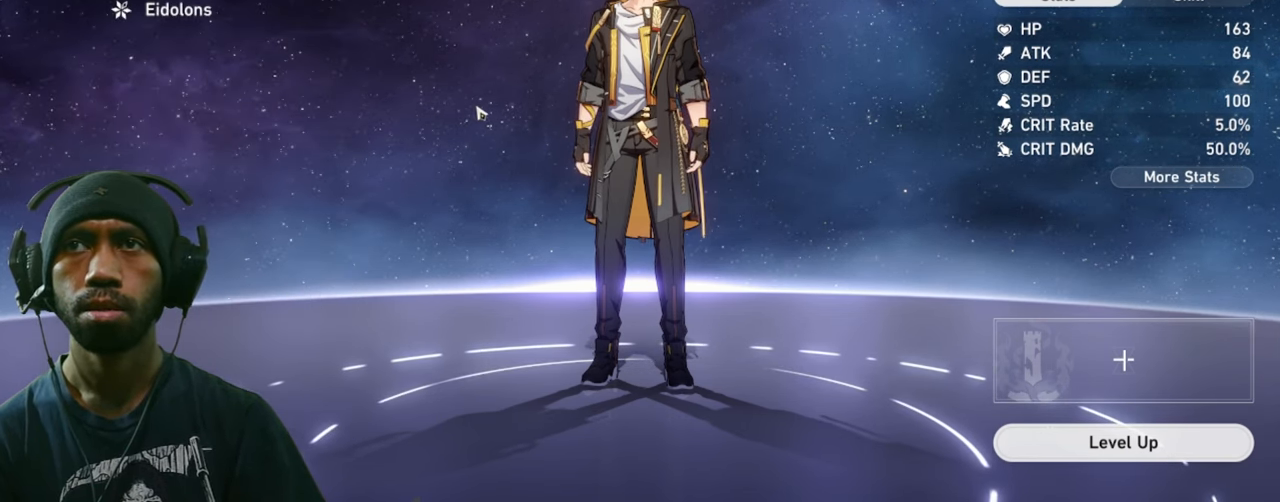
{"keys": [], "mouse": [], "events": []}
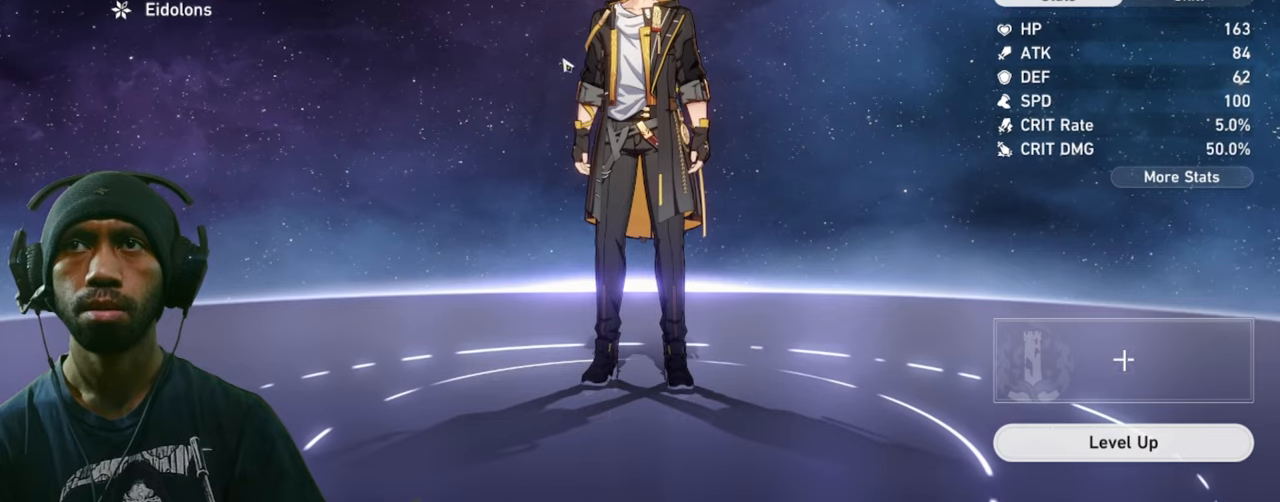
{"keys": [], "mouse": [], "events": []}
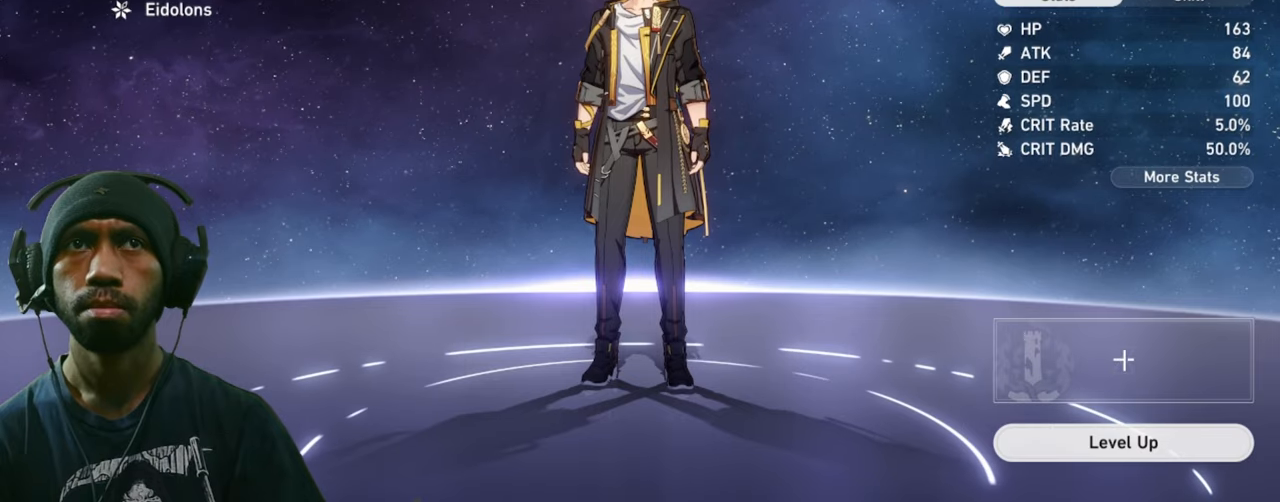
{"keys": [], "mouse": [], "events": []}
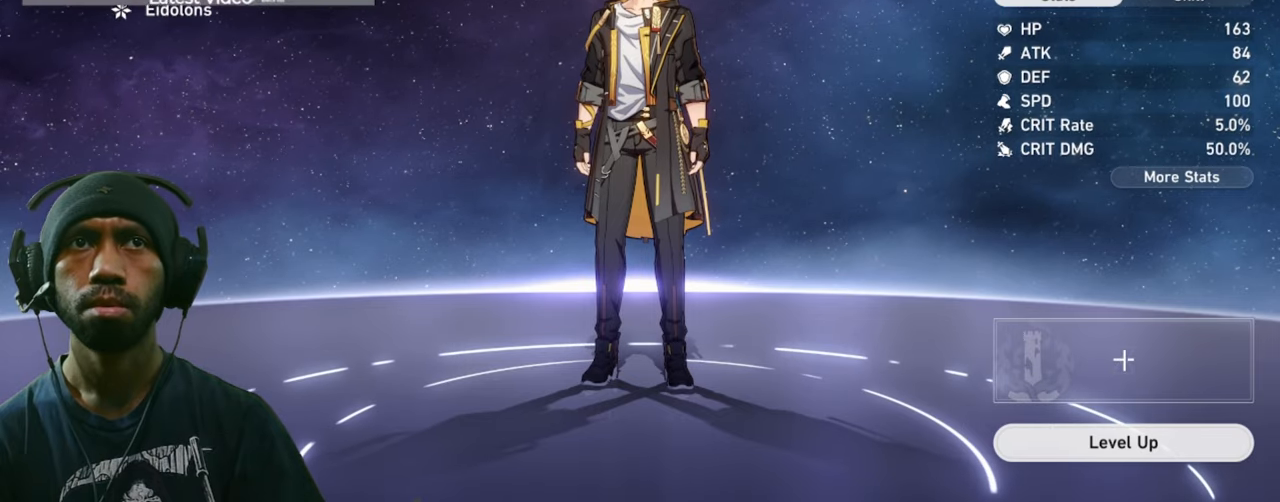
{"keys": [], "mouse": [], "events": [[33, "mouse_left", "down"], [200, "mouse_left", "up"]]}
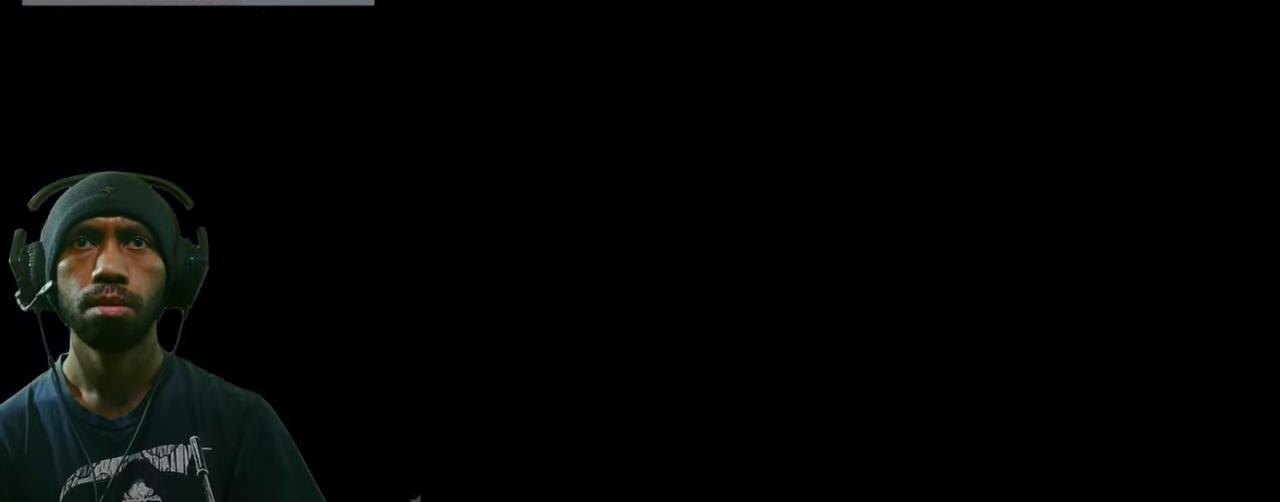
{"keys": [], "mouse": [], "events": []}
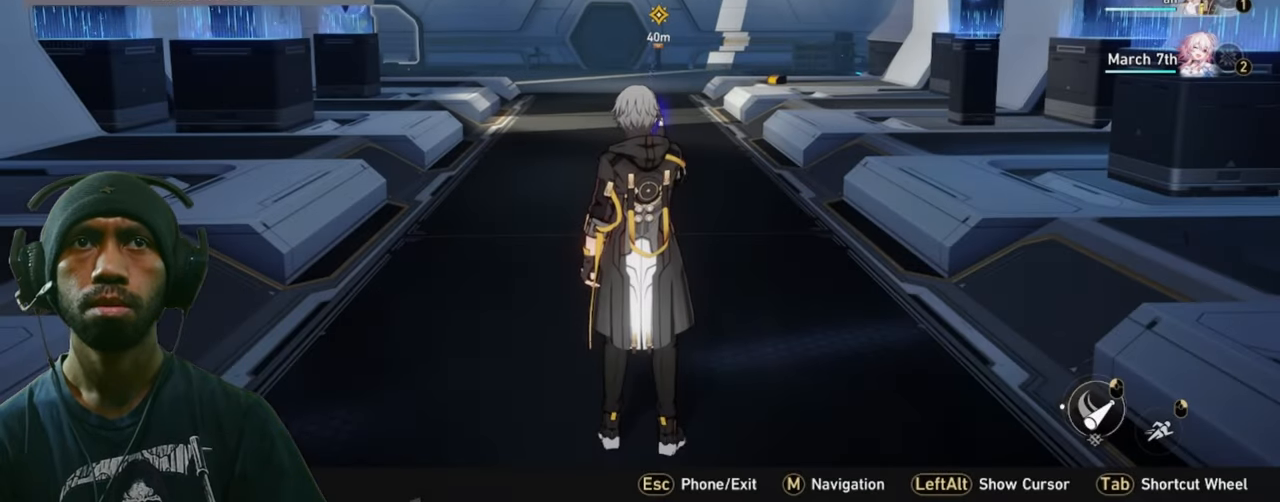
{"keys": [], "mouse": [], "events": []}
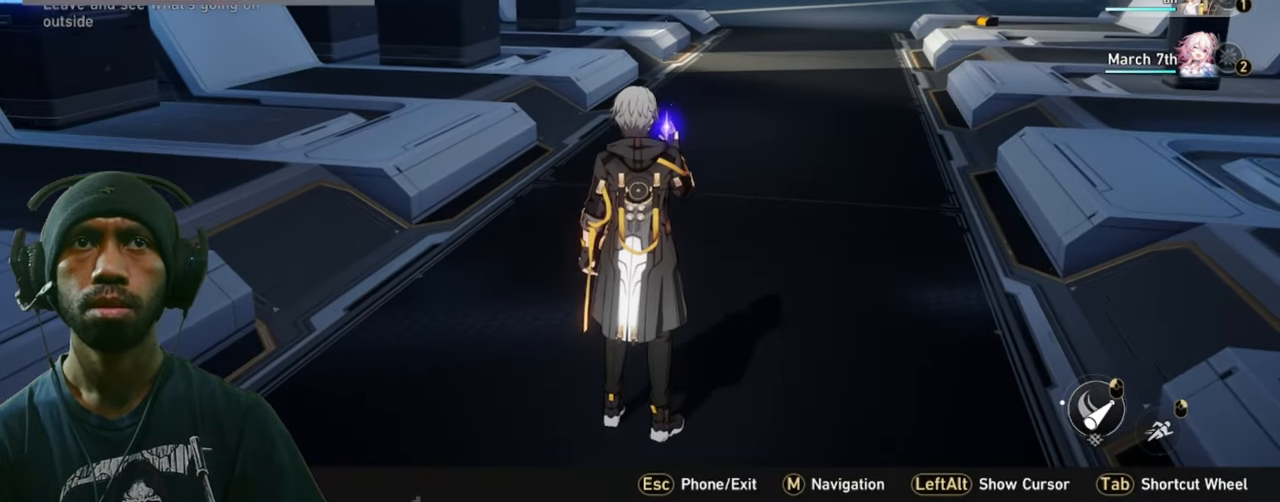
{"keys": [], "mouse": [], "events": []}
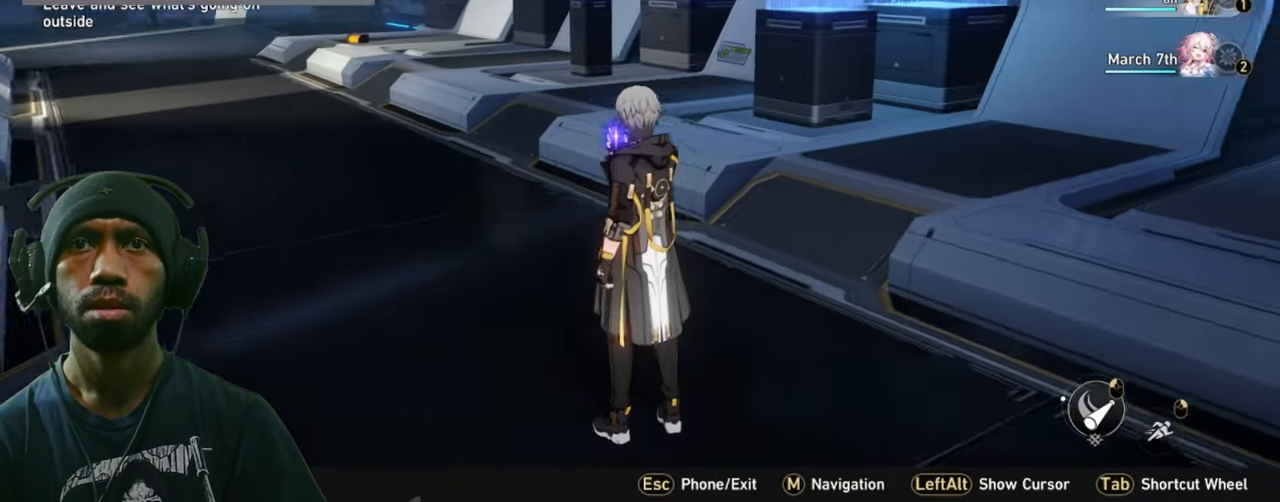
{"keys": [], "mouse": [], "events": []}
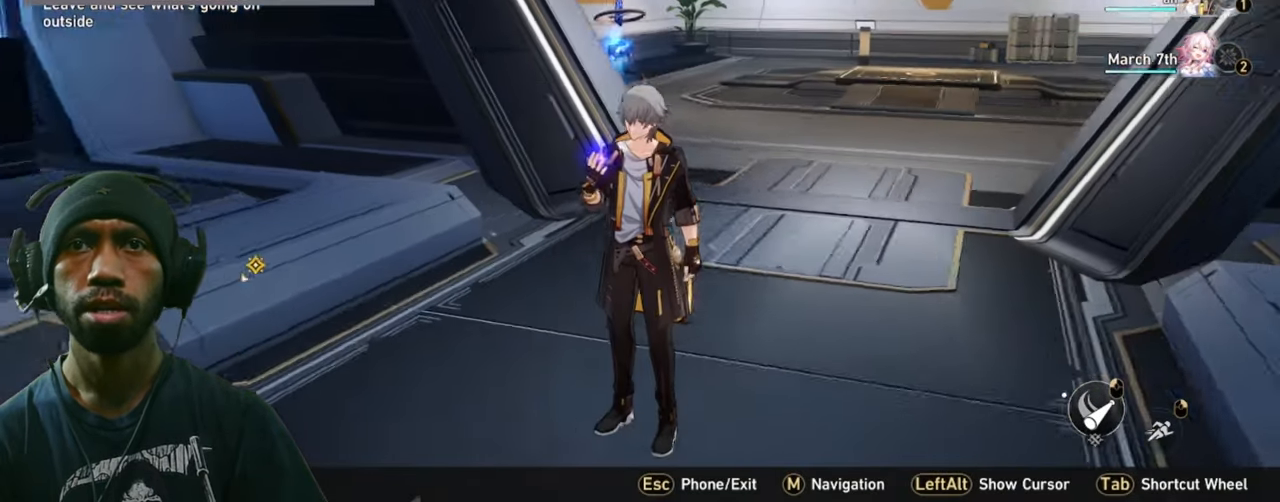
{"keys": [], "mouse": [], "events": []}
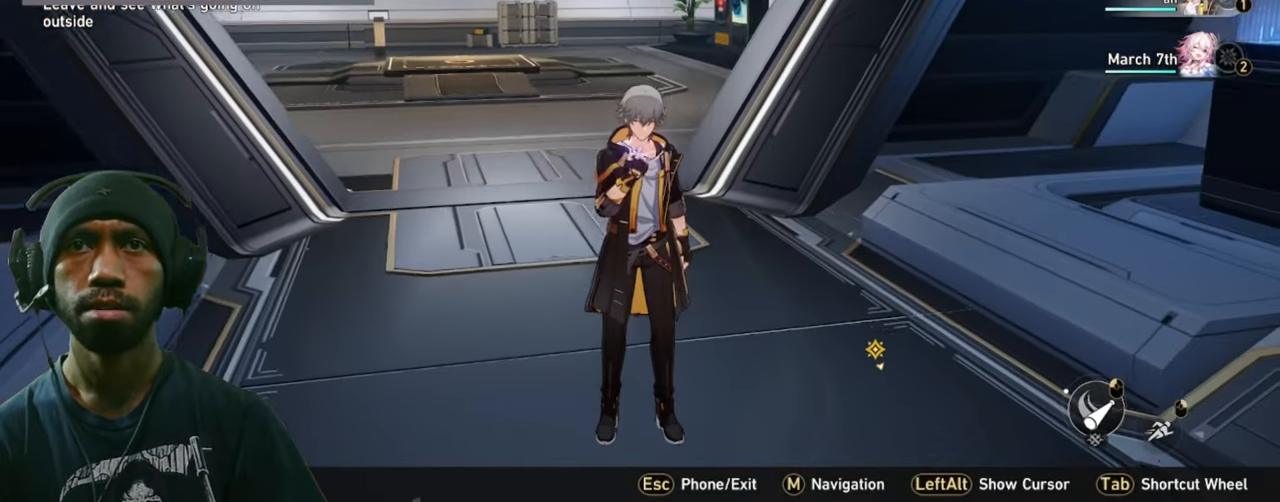
{"keys": [], "mouse": [], "events": []}
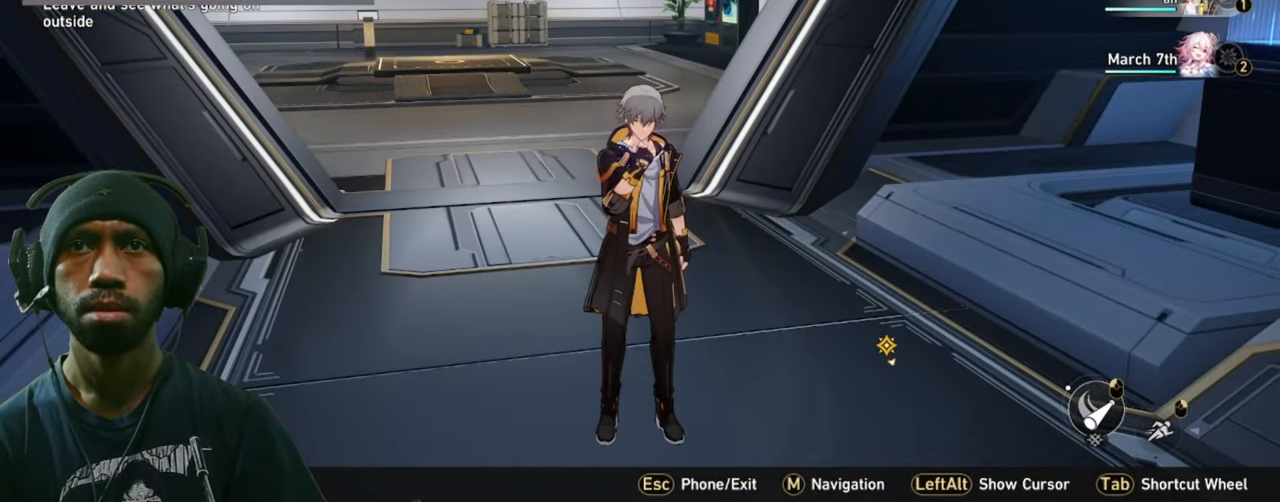
{"keys": ["w"], "mouse": [], "events": [[333, "w", "down"]]}
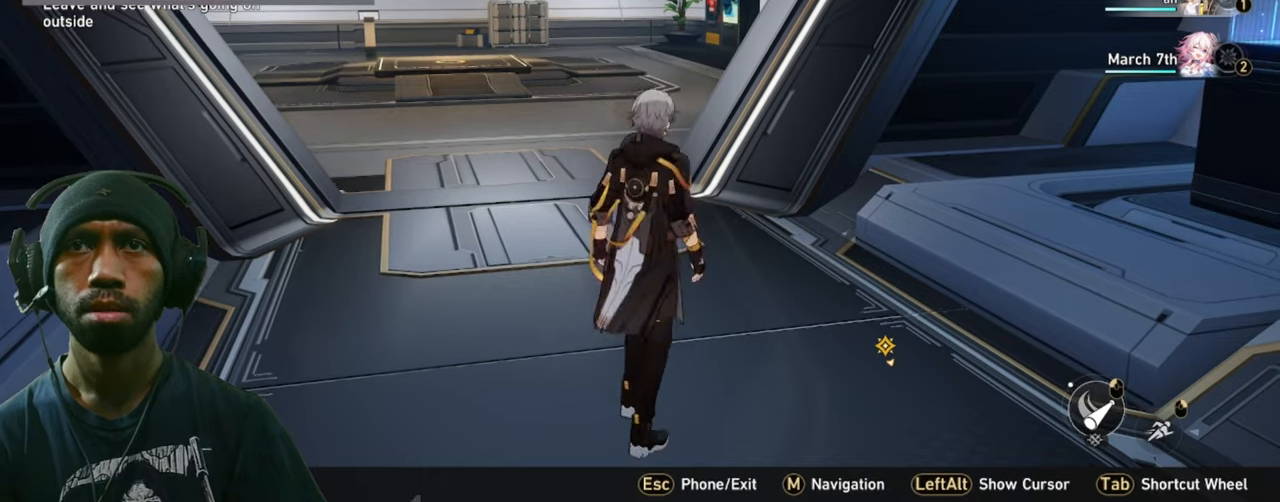
{"keys": [], "mouse": [], "events": [[267, "w", "up"]]}
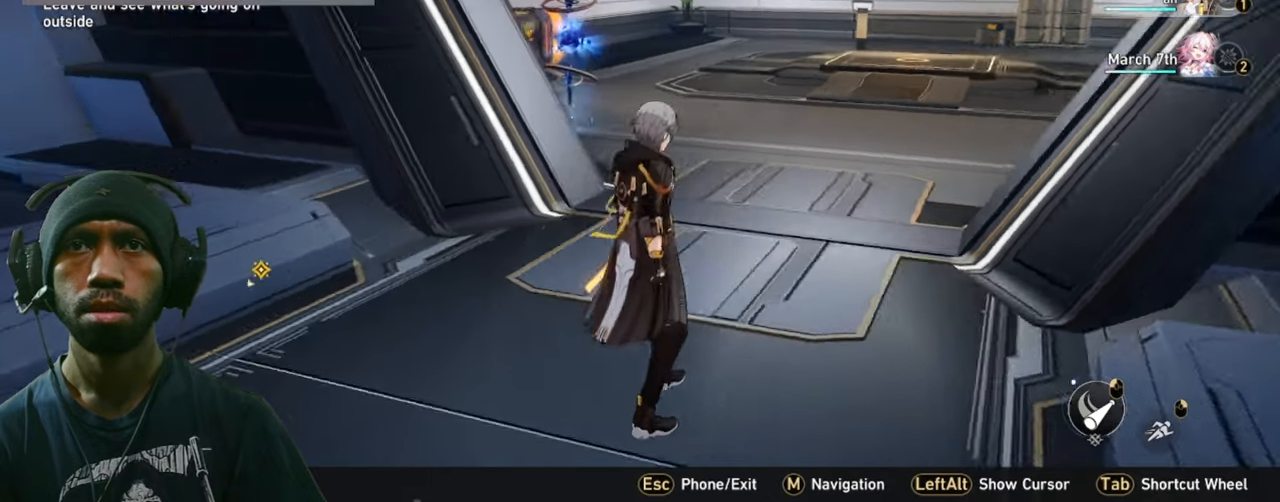
{"keys": [], "mouse": [], "events": []}
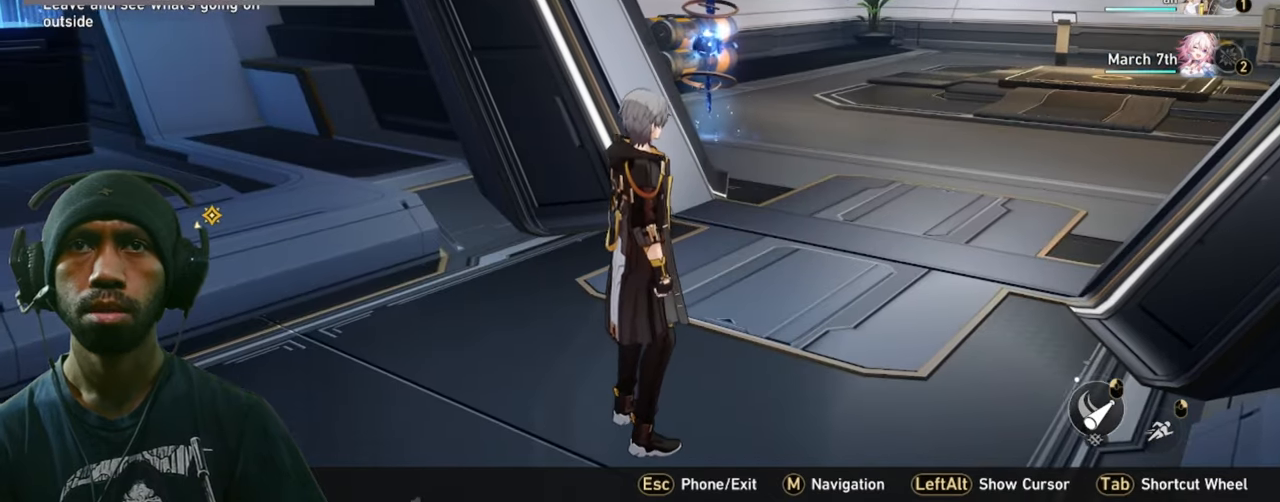
{"keys": [], "mouse": [], "events": []}
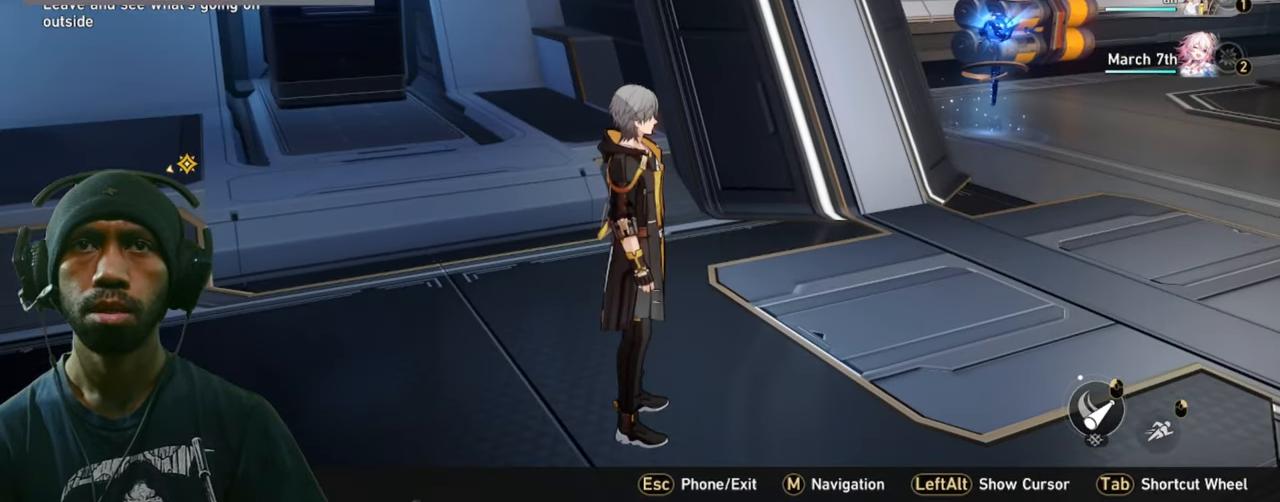
{"keys": [], "mouse": [], "events": []}
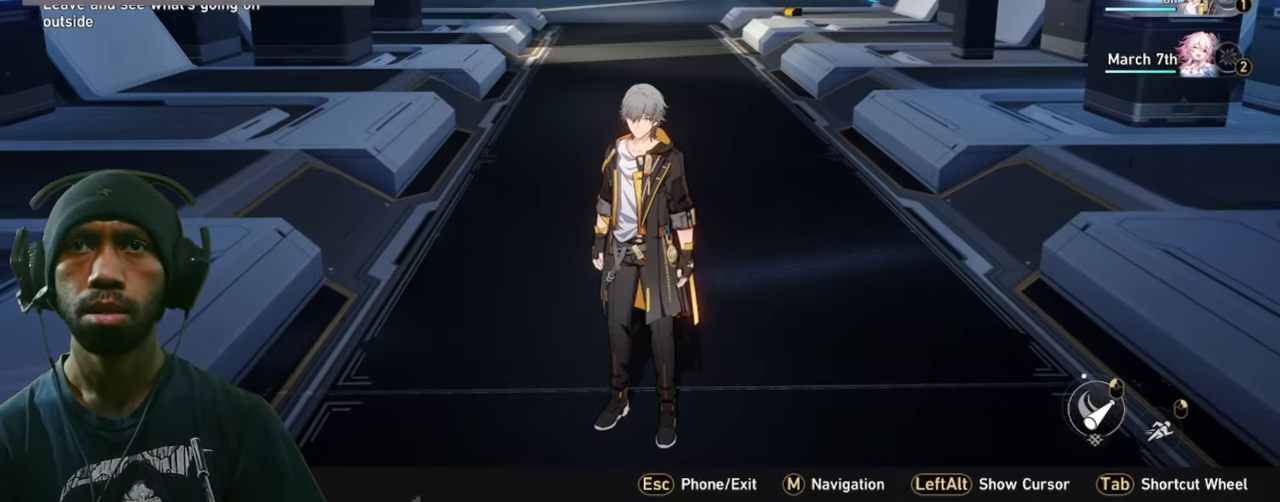
{"keys": ["w"], "mouse": [], "events": [[317, "w", "down"]]}
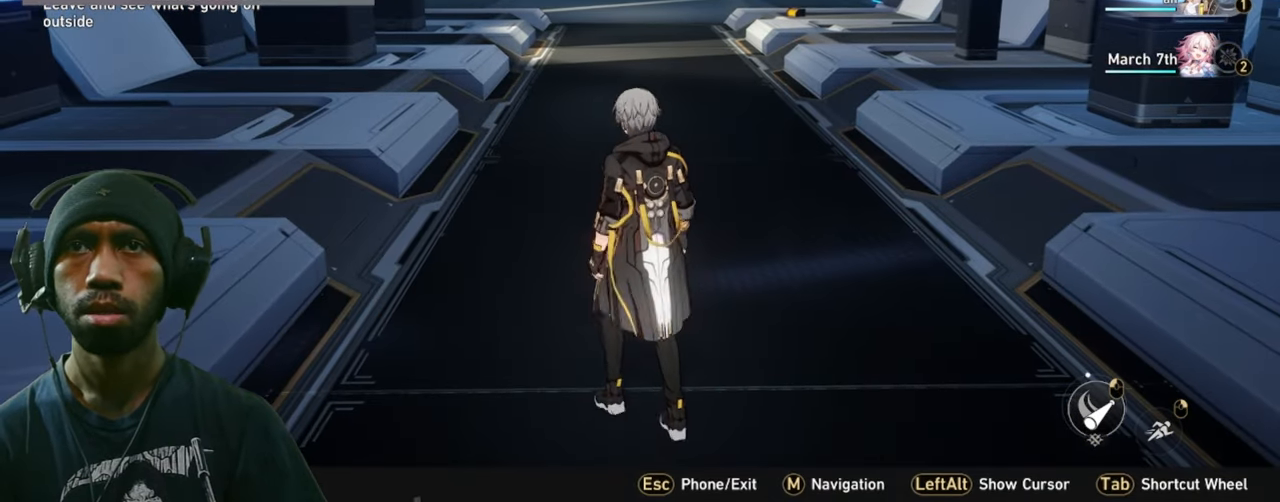
{"keys": [], "mouse": [], "events": [[33, "w", "up"]]}